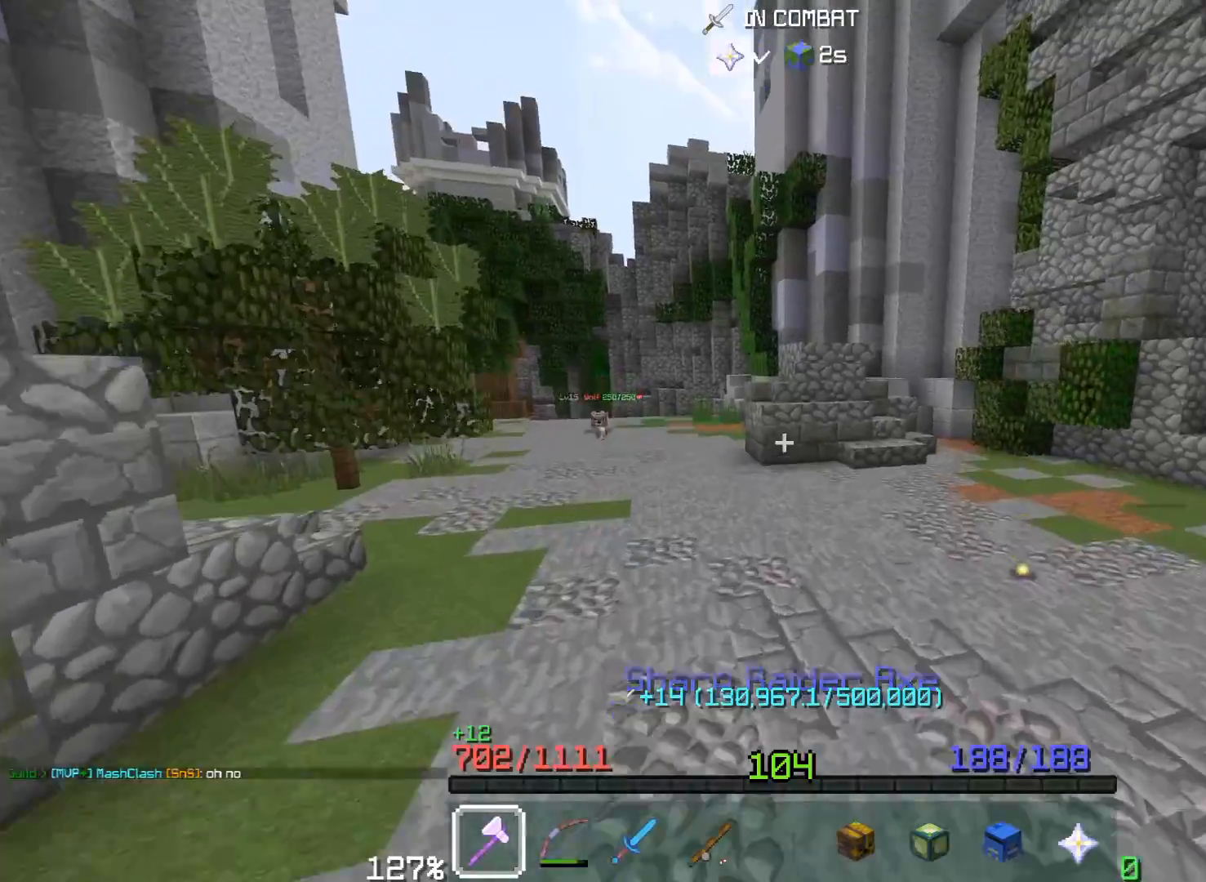
Gameplay with keyboard and mouse; each line is a JSON object with the keys and mouse buttons held at the frame after it. "events" lists presses ("down") and releases ("up") of "a", "d", "s", "space", "w", "mouse_left" and "mouse_right" between this image and that frame as [ms after this image, input, new state], when the widget could be followed in between. "mouse_left", "mouse_right" = the "left", "right" buttons of the "mouse" list. No other keys are recorded. Fast repeated clicks can show as one long hold. Mouse movement is not recorded. Not read: other_keys.
{"keys": ["space", "w"], "mouse": [], "events": [[317, "space", "up"], [433, "space", "down"]]}
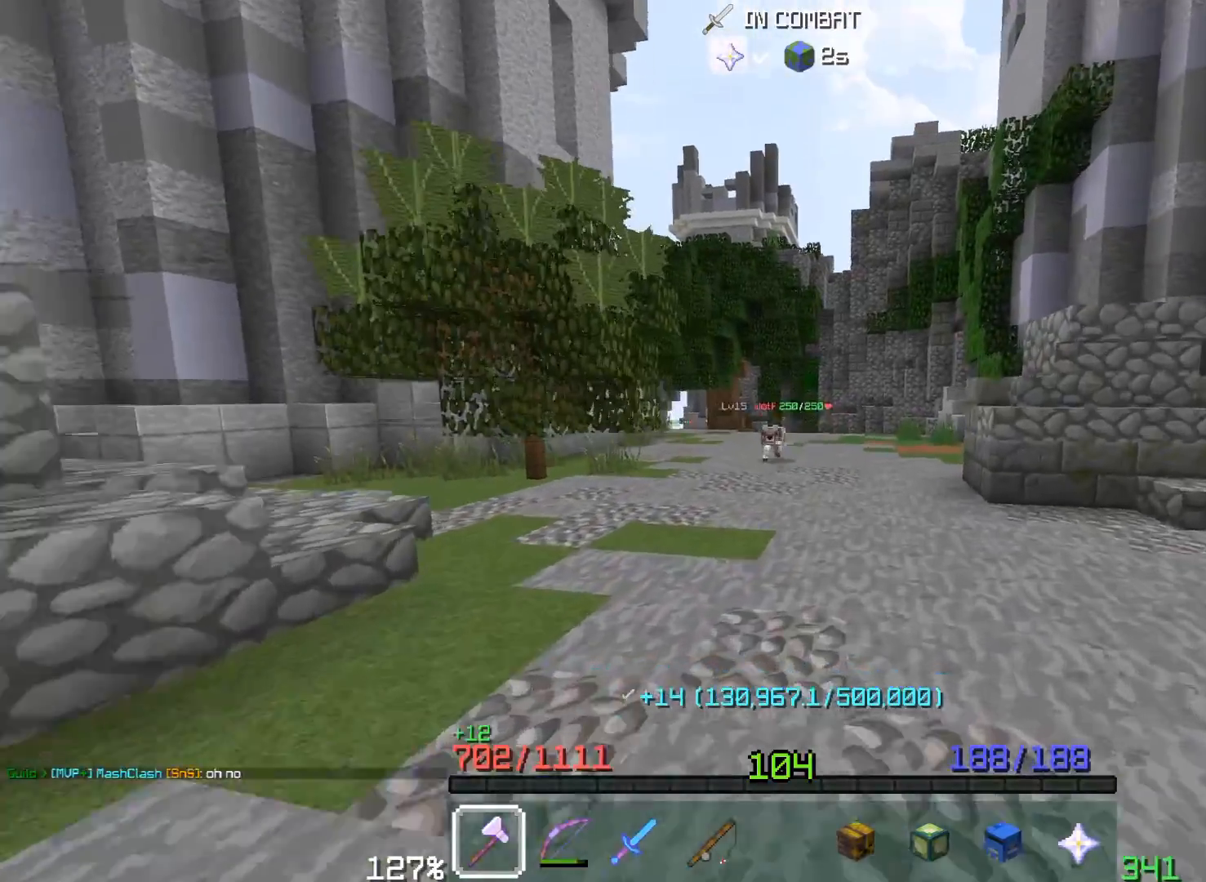
{"keys": ["w"], "mouse": [], "events": [[233, "a", "down"], [333, "space", "up"], [500, "a", "up"]]}
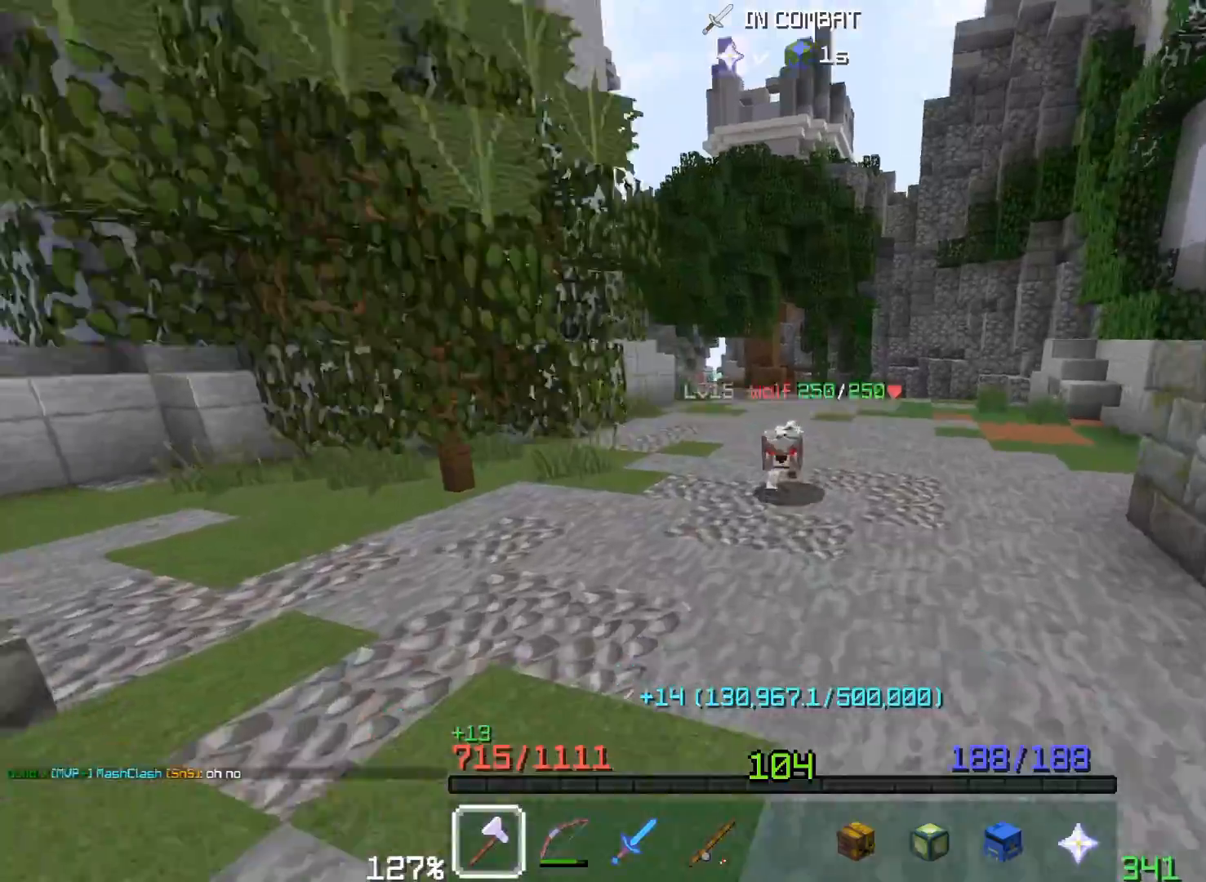
{"keys": ["d", "w"], "mouse": ["left"], "events": [[67, "d", "down"], [200, "mouse_left", "down"]]}
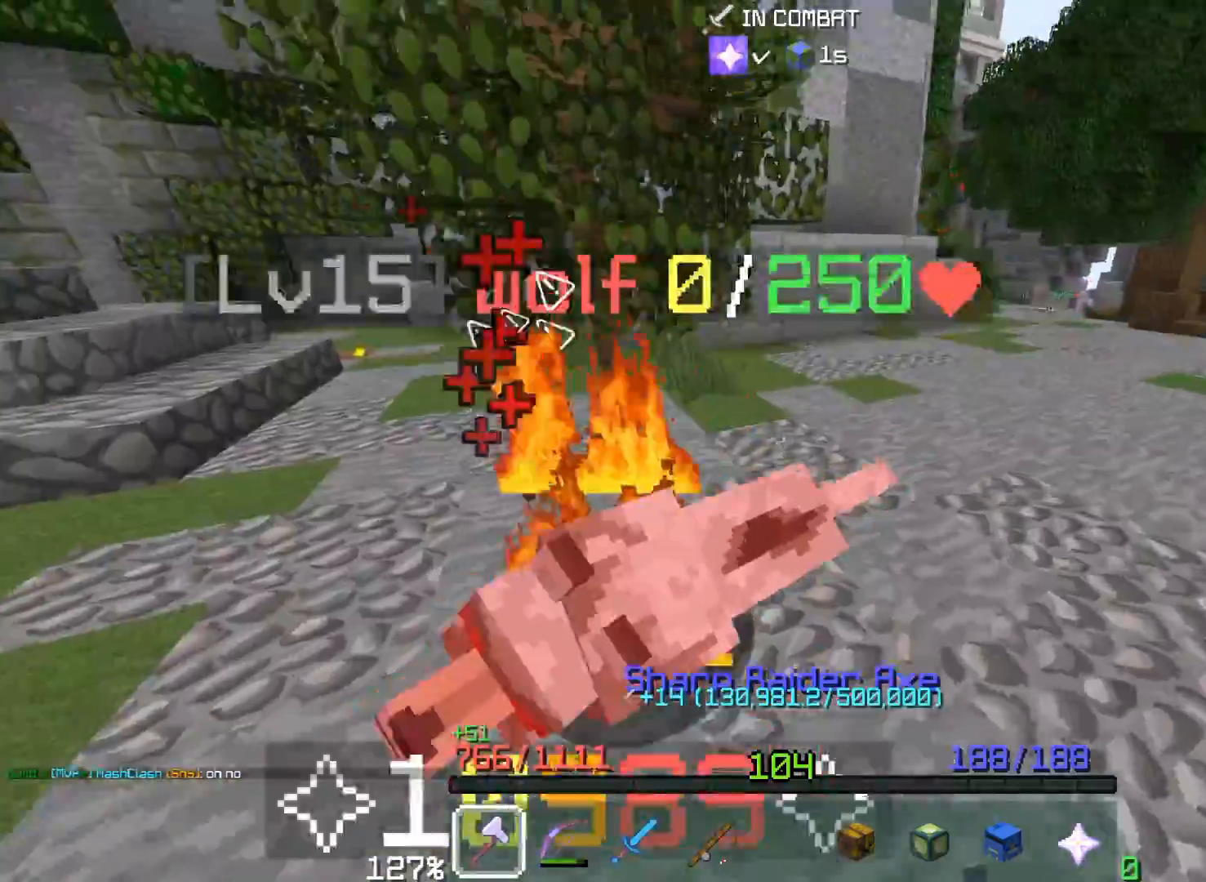
{"keys": ["w"], "mouse": [], "events": [[283, "d", "up"], [283, "mouse_left", "up"]]}
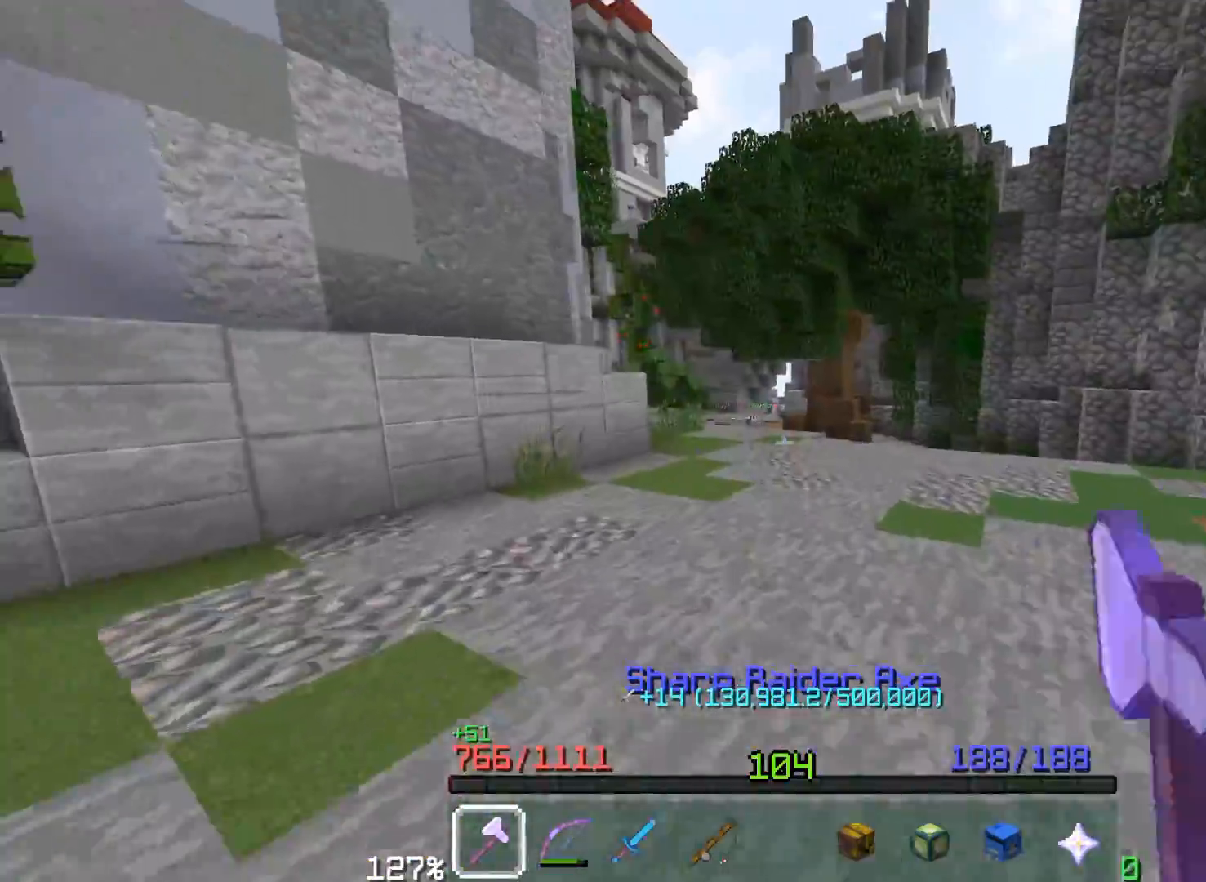
{"keys": ["w"], "mouse": [], "events": [[67, "space", "down"], [433, "space", "up"]]}
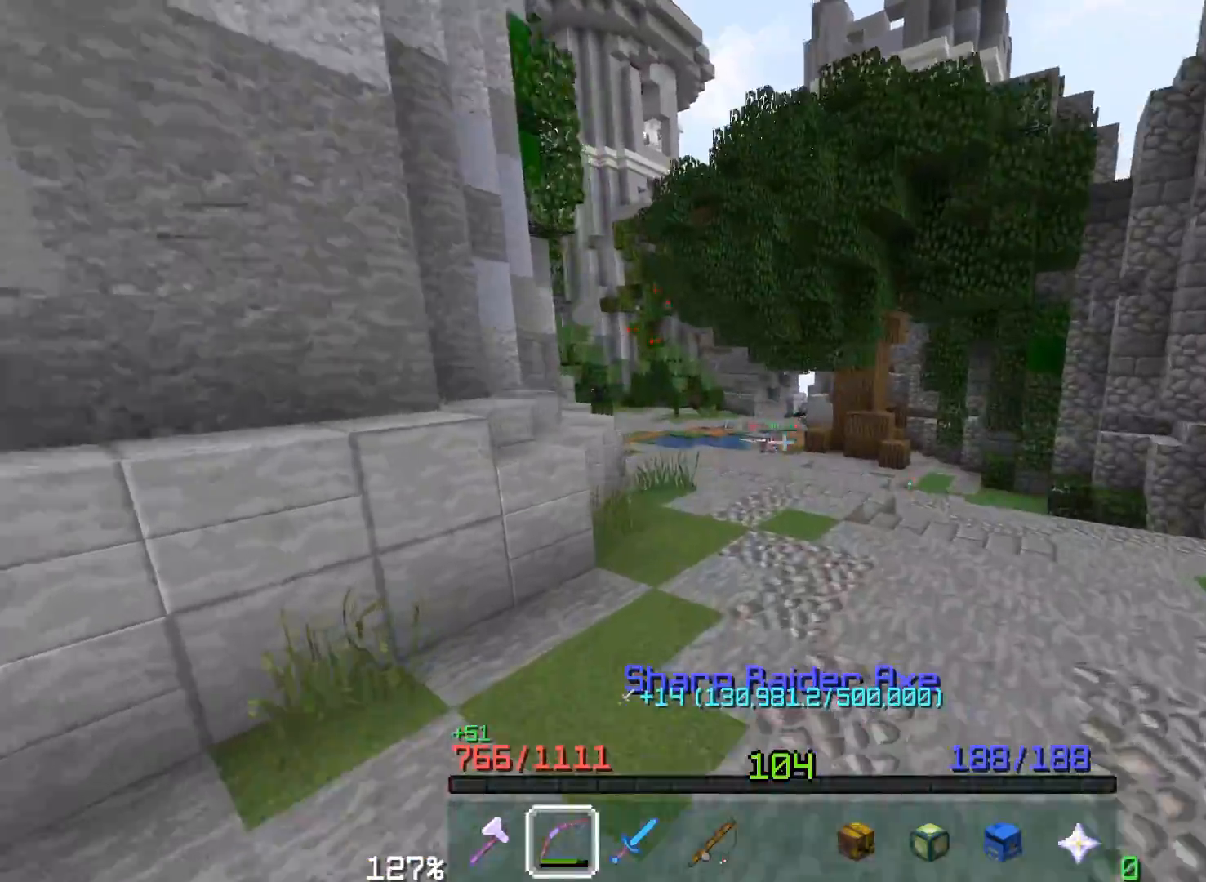
{"keys": ["space", "w"], "mouse": ["right"], "events": [[183, "space", "down"], [417, "mouse_right", "down"]]}
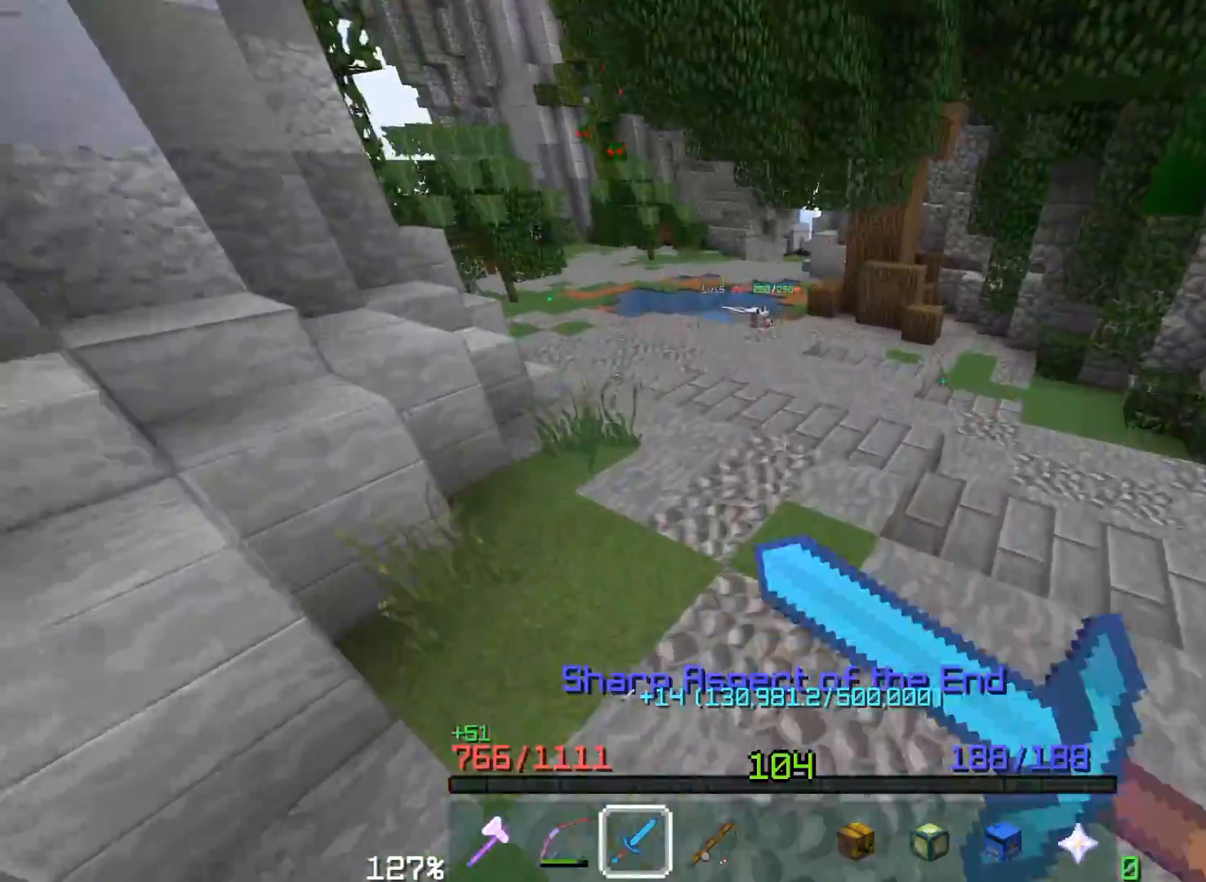
{"keys": ["w"], "mouse": [], "events": [[33, "space", "up"], [83, "mouse_right", "up"]]}
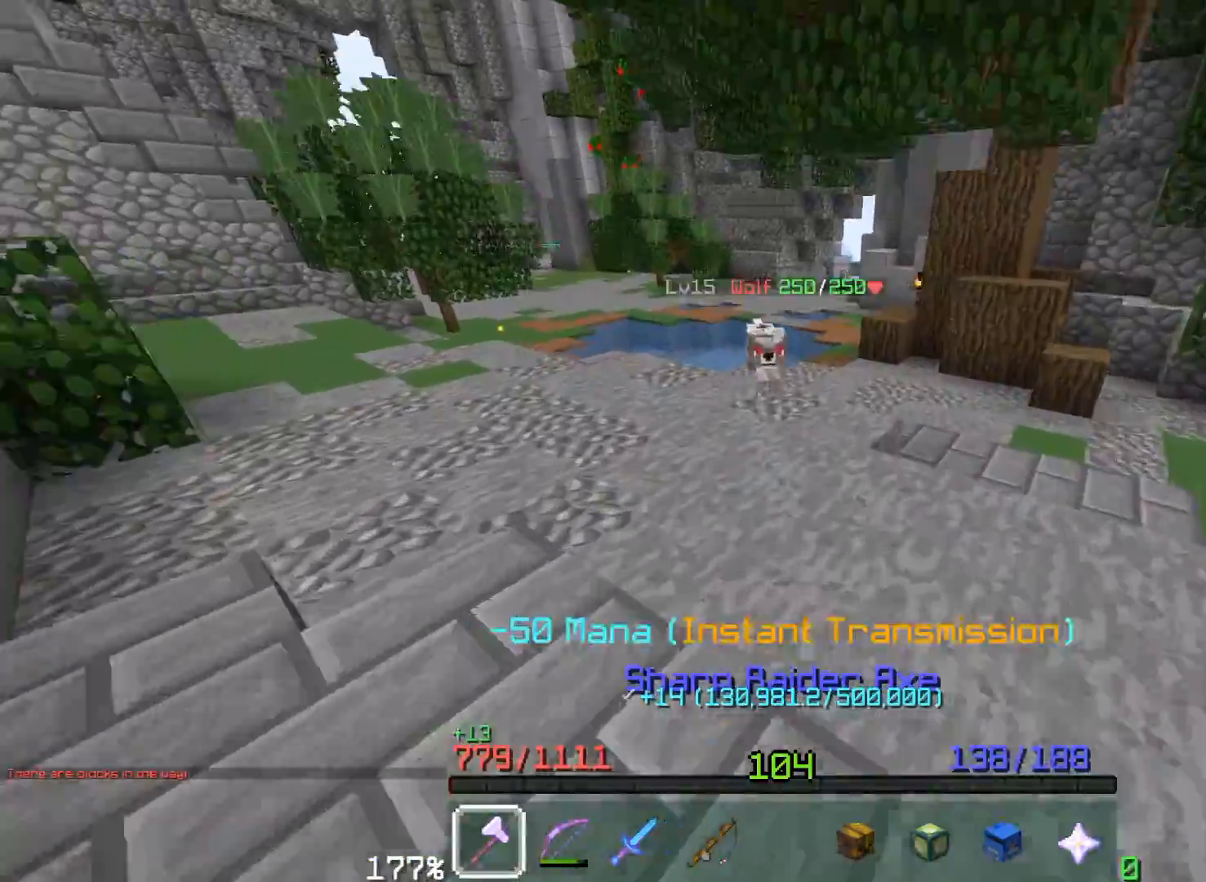
{"keys": ["d", "w"], "mouse": ["left"], "events": [[283, "d", "down"], [300, "mouse_left", "down"]]}